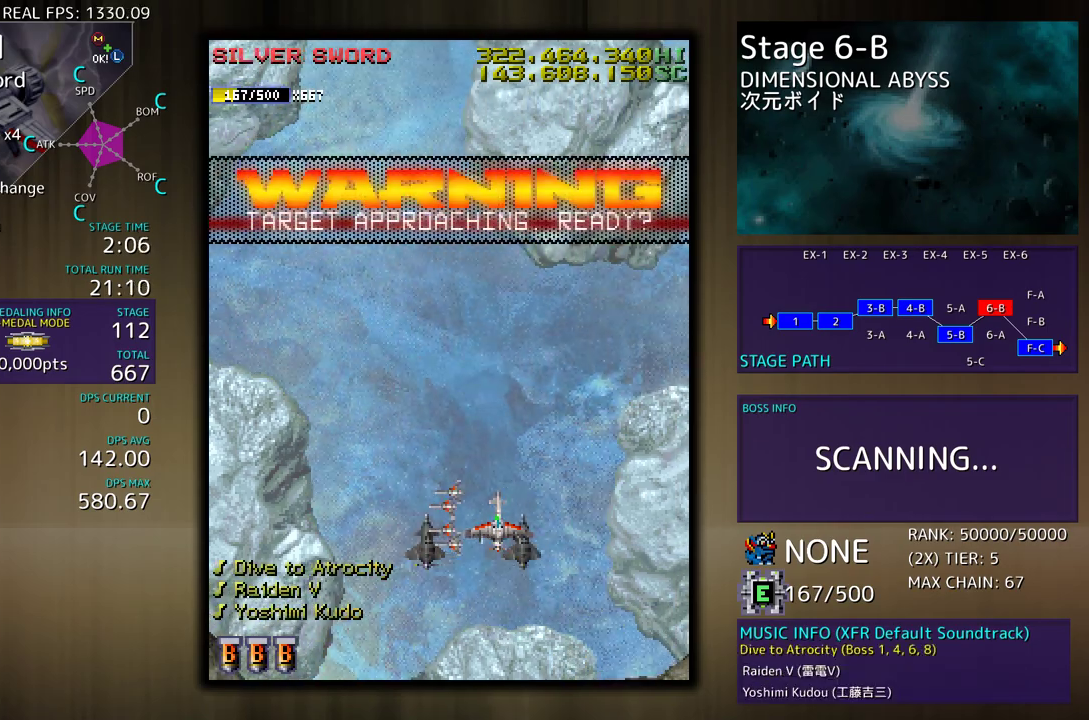
Gameplay with a controller (arcade stick); each line is a JSON object with the inputs held at the frame after it. "events" lists button and stick changes between this image and that frame as [ms after this image, input, new state], when the widget could be followed in between. Not read: L3 R3 other_buttons.
{"buttons": ["DPAD_DOWN", "DPAD_LEFT"], "events": [[50, "DPAD_UP", "down"], [150, "DPAD_RIGHT", "up"], [183, "DPAD_LEFT", "down"], [383, "DPAD_UP", "up"], [400, "DPAD_DOWN", "down"]]}
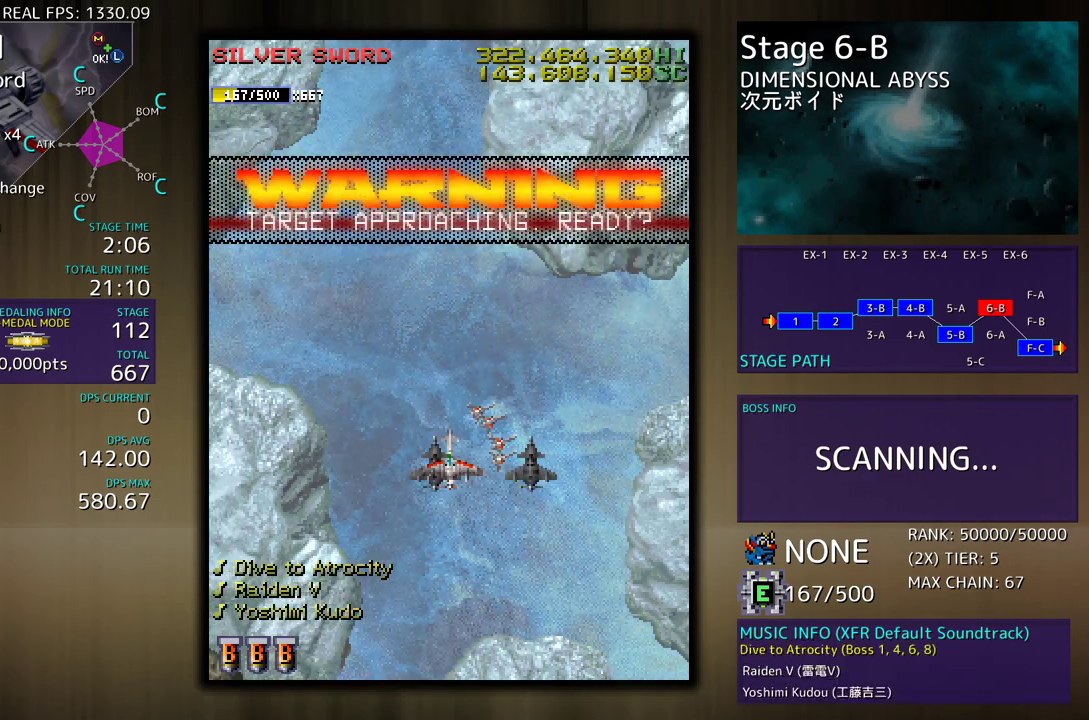
{"buttons": ["DPAD_UP", "DPAD_RIGHT"], "events": [[67, "DPAD_LEFT", "up"], [183, "DPAD_RIGHT", "down"], [283, "DPAD_DOWN", "up"], [300, "DPAD_UP", "down"]]}
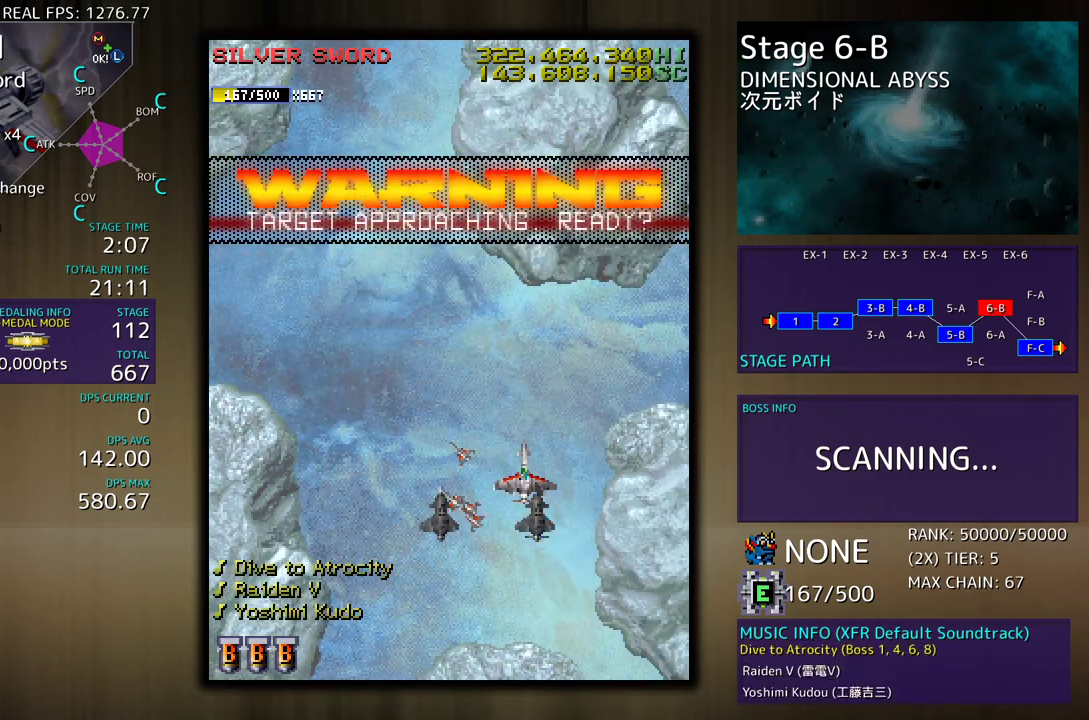
{"buttons": ["DPAD_DOWN", "DPAD_LEFT"], "events": [[83, "DPAD_RIGHT", "up"], [267, "DPAD_LEFT", "down"], [350, "DPAD_DOWN", "down"], [350, "DPAD_UP", "up"]]}
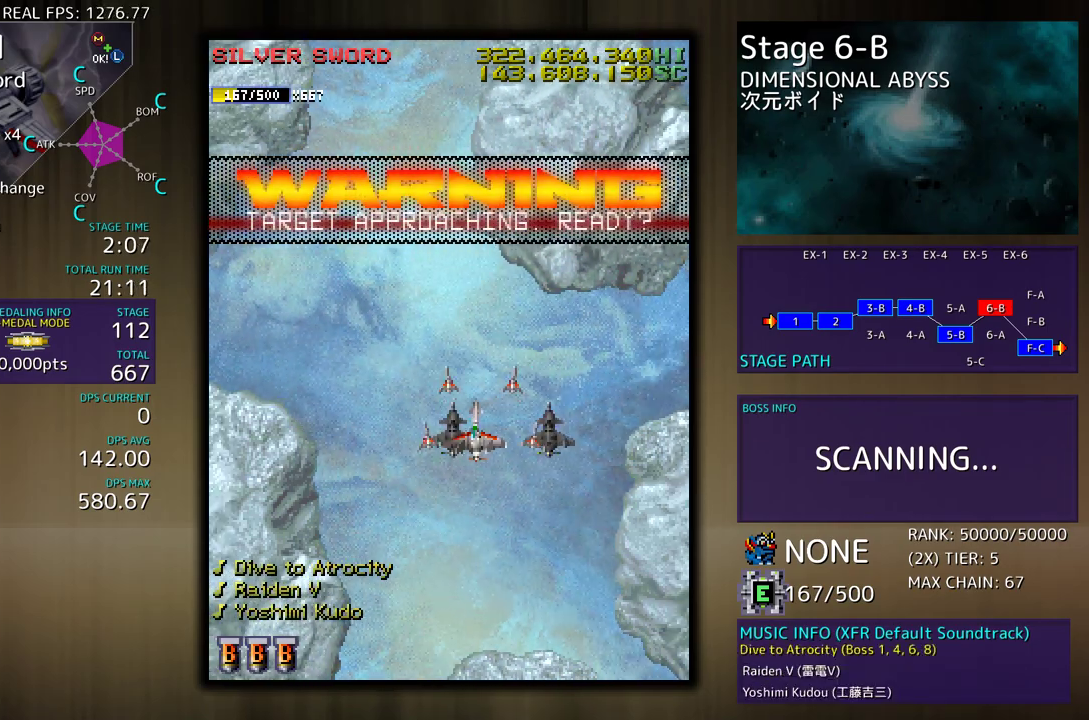
{"buttons": ["DPAD_DOWN", "DPAD_LEFT"], "events": []}
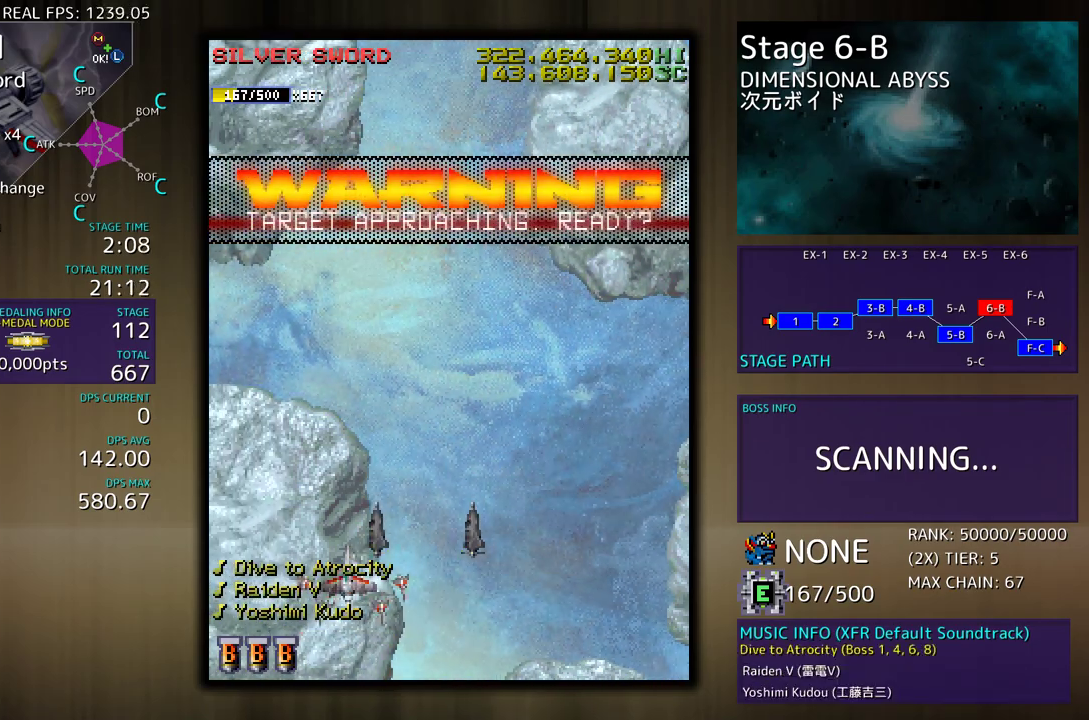
{"buttons": ["DPAD_UP", "DPAD_RIGHT"], "events": [[67, "DPAD_LEFT", "up"], [133, "DPAD_RIGHT", "down"], [167, "DPAD_DOWN", "up"], [350, "DPAD_UP", "down"]]}
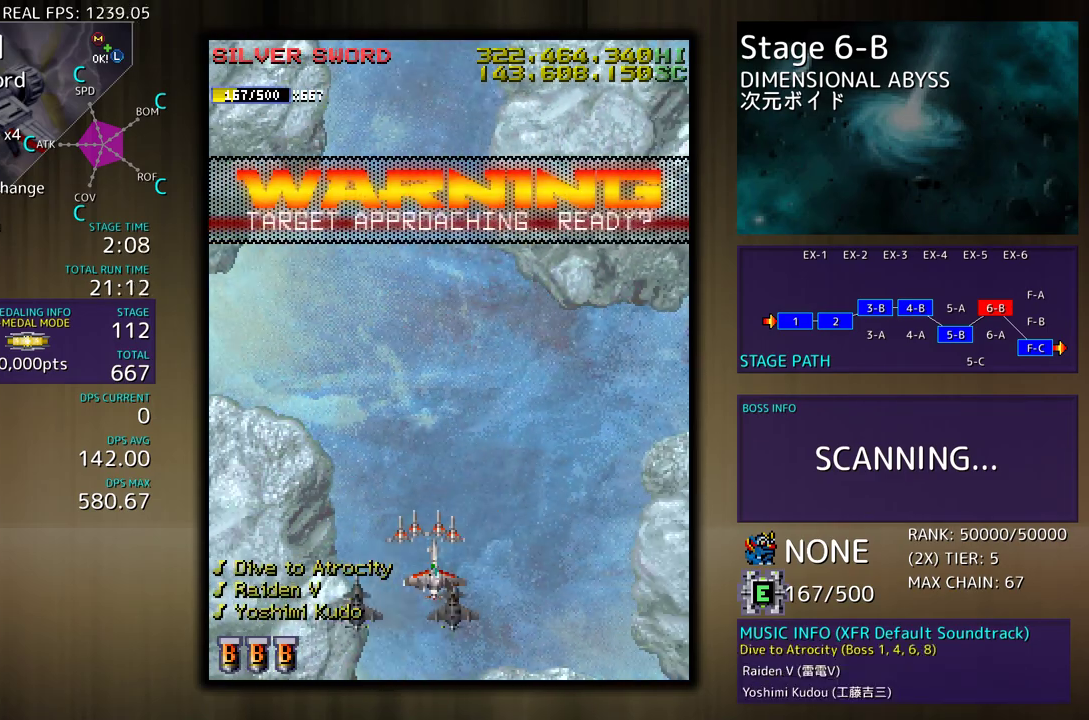
{"buttons": [], "events": [[100, "DPAD_RIGHT", "up"], [183, "DPAD_UP", "up"]]}
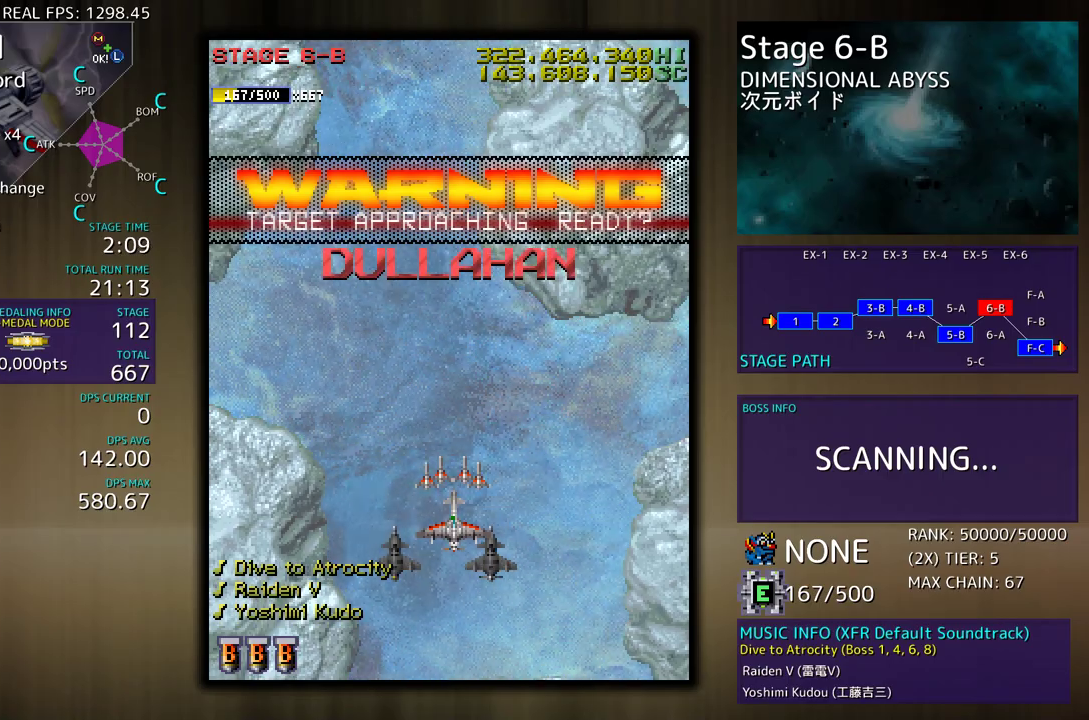
{"buttons": [], "events": []}
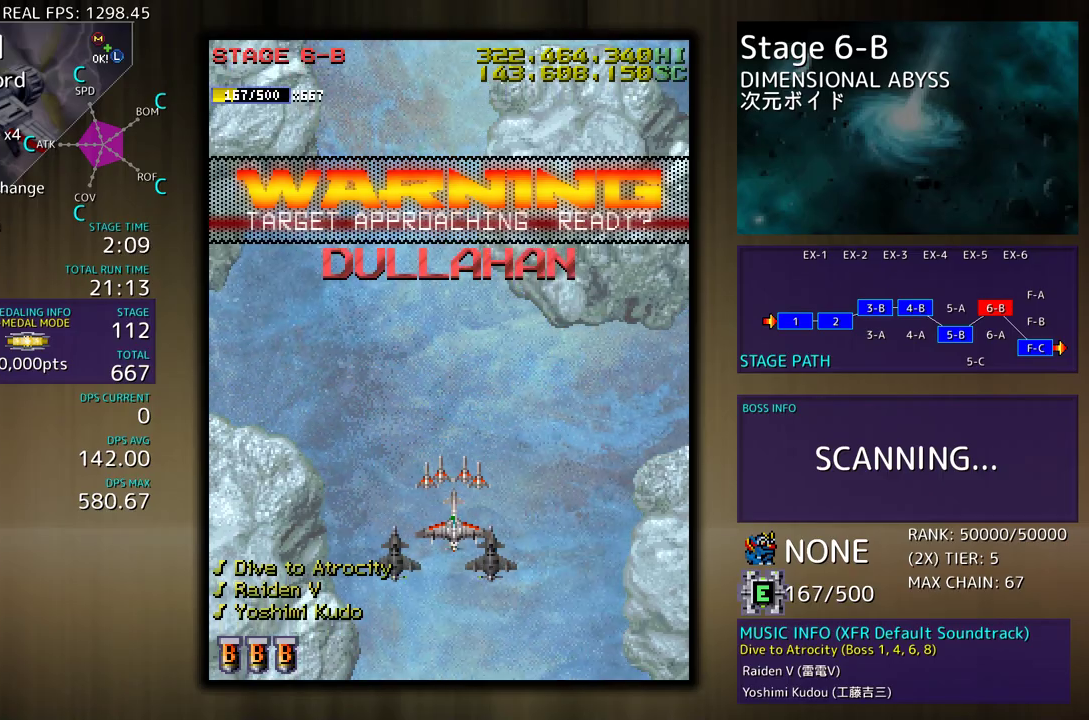
{"buttons": ["DPAD_DOWN"], "events": [[267, "DPAD_DOWN", "down"]]}
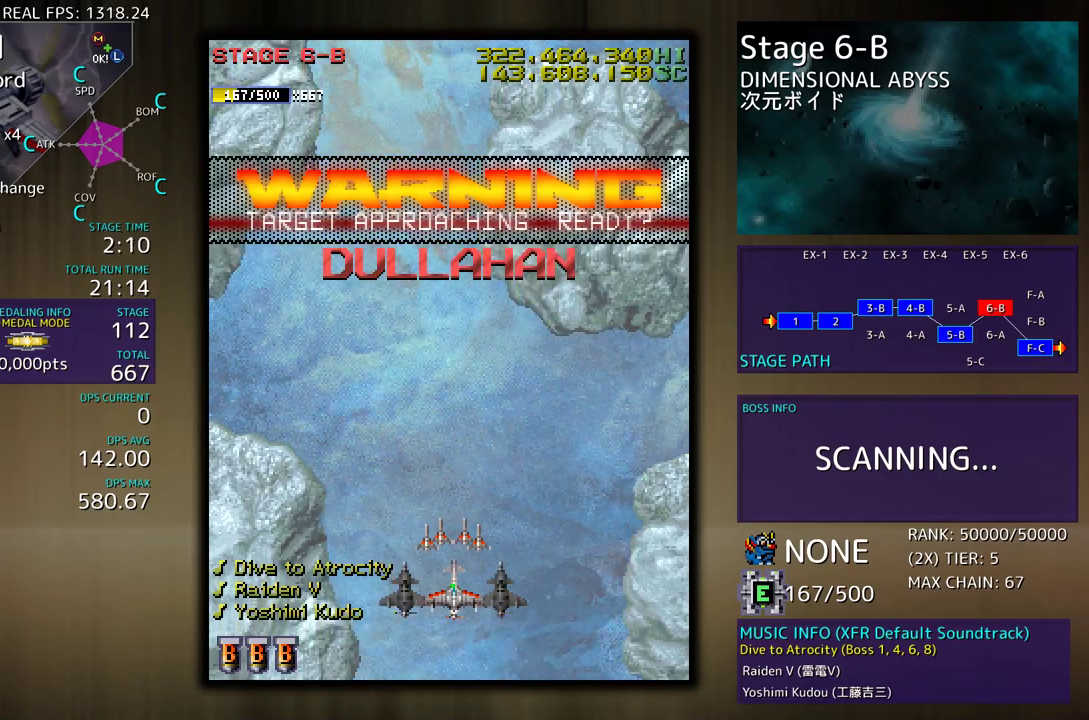
{"buttons": [], "events": [[17, "DPAD_DOWN", "up"], [117, "DPAD_UP", "down"], [317, "DPAD_UP", "up"]]}
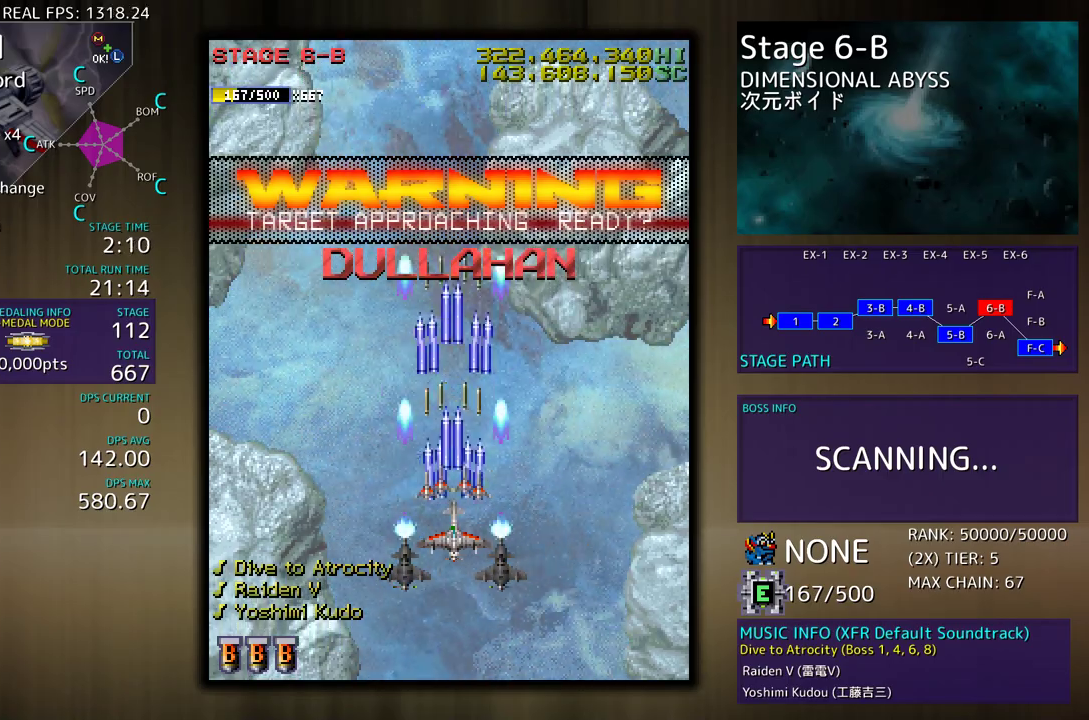
{"buttons": [], "events": []}
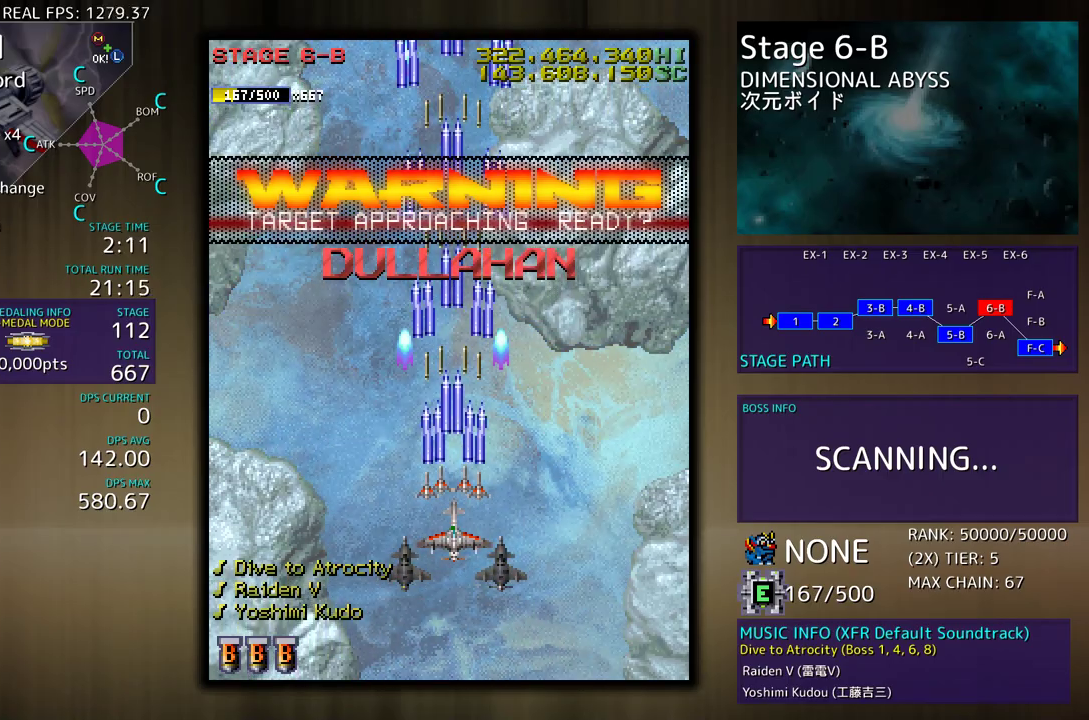
{"buttons": [], "events": [[183, "DPAD_DOWN", "down"], [383, "DPAD_DOWN", "up"]]}
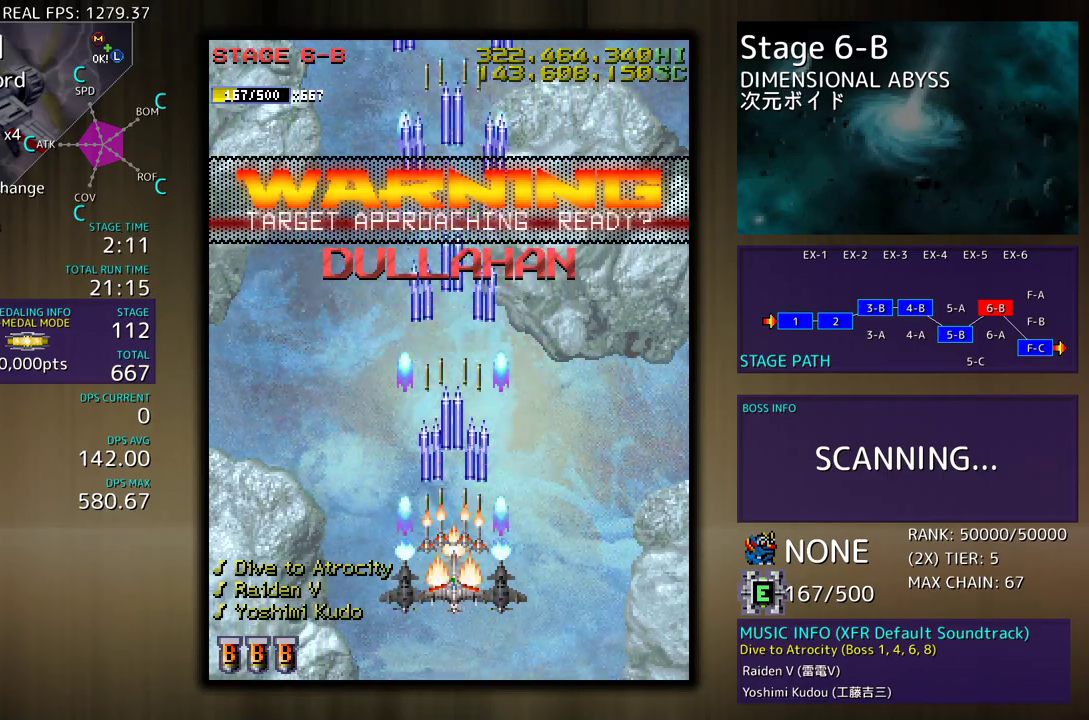
{"buttons": [], "events": [[33, "DPAD_UP", "down"], [367, "DPAD_UP", "up"]]}
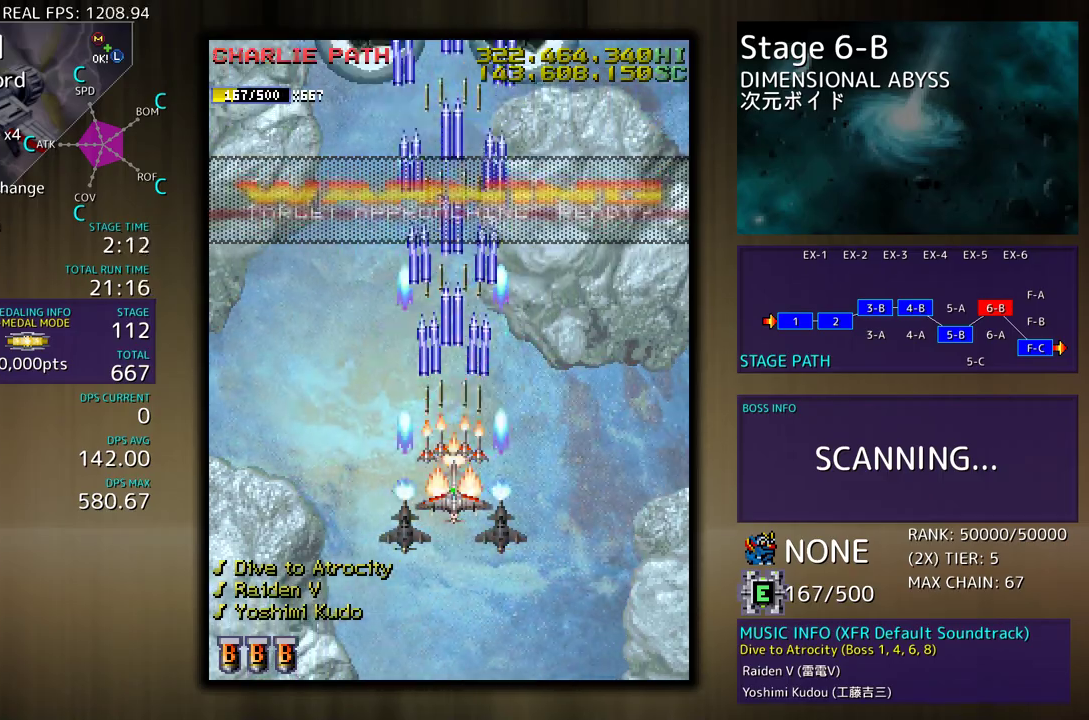
{"buttons": ["DPAD_DOWN"], "events": [[367, "DPAD_DOWN", "down"]]}
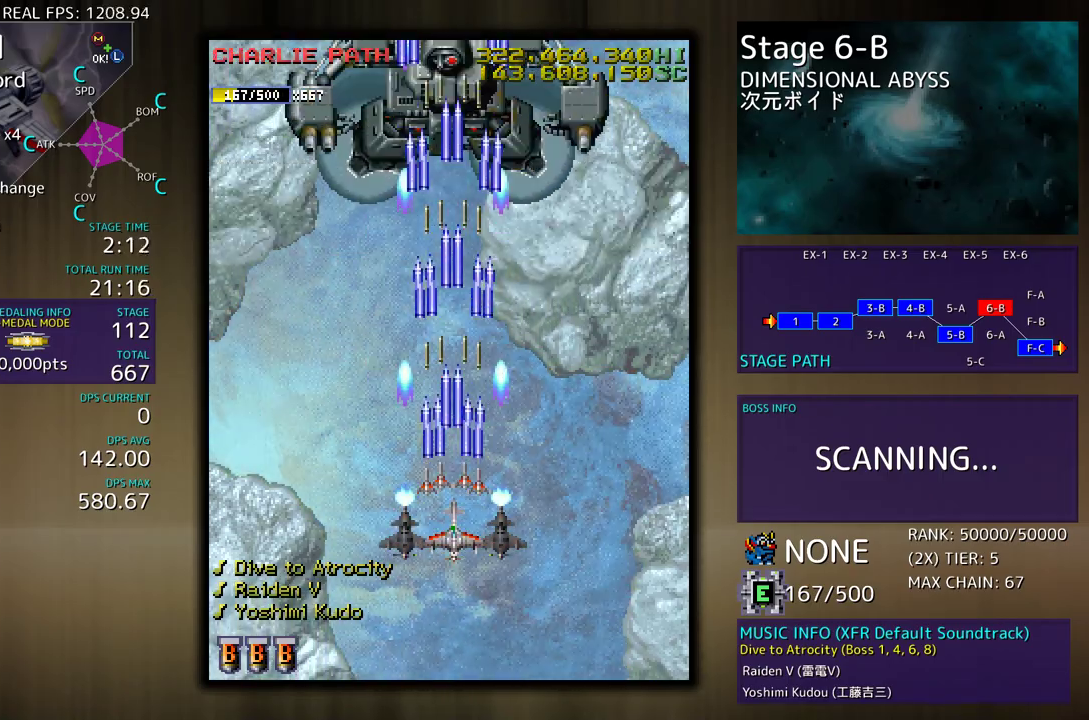
{"buttons": [], "events": [[83, "DPAD_DOWN", "up"]]}
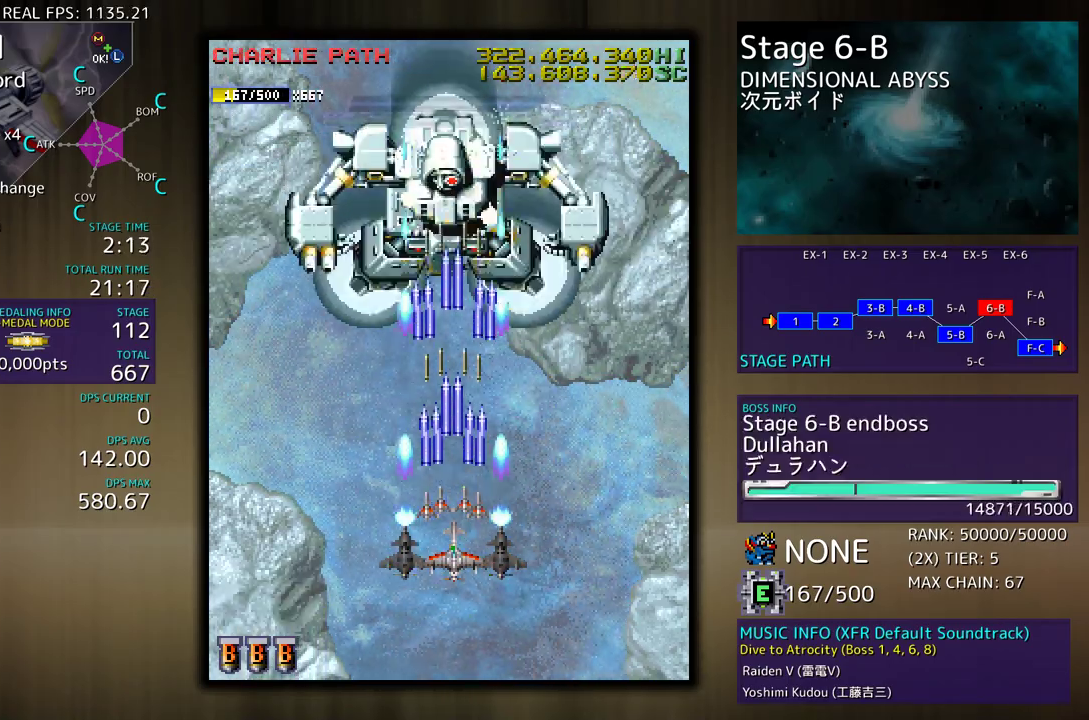
{"buttons": [], "events": []}
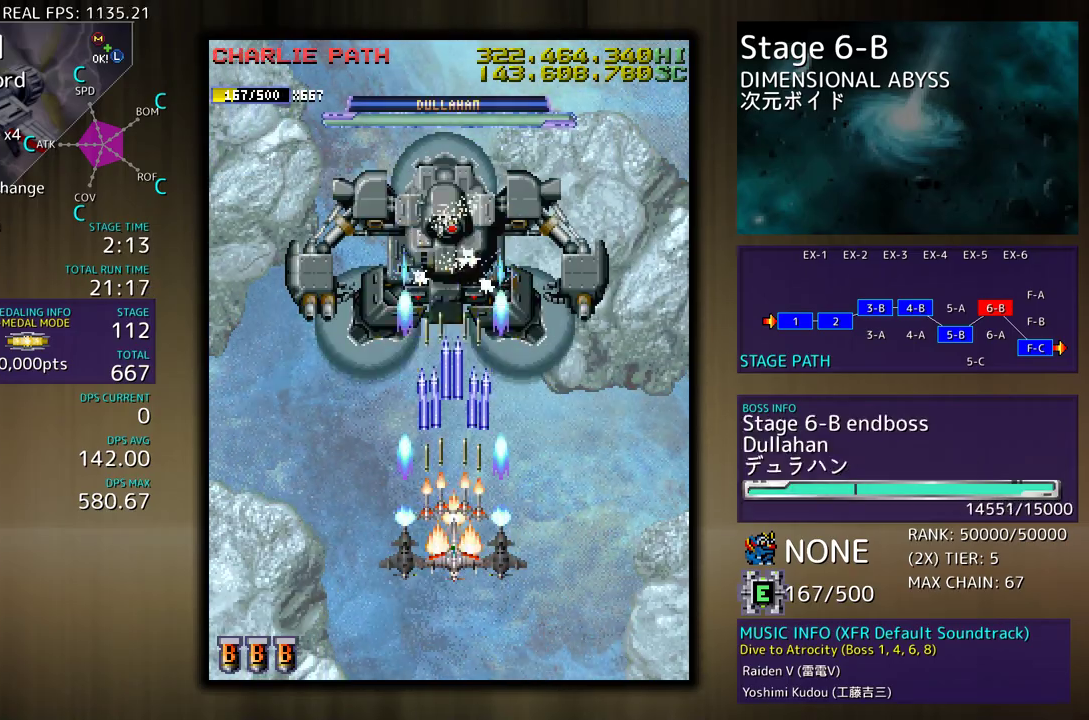
{"buttons": [], "events": [[150, "DPAD_DOWN", "down"], [167, "DPAD_RIGHT", "down"], [250, "DPAD_RIGHT", "up"], [267, "DPAD_DOWN", "up"], [367, "DPAD_DOWN", "down"], [433, "DPAD_DOWN", "up"]]}
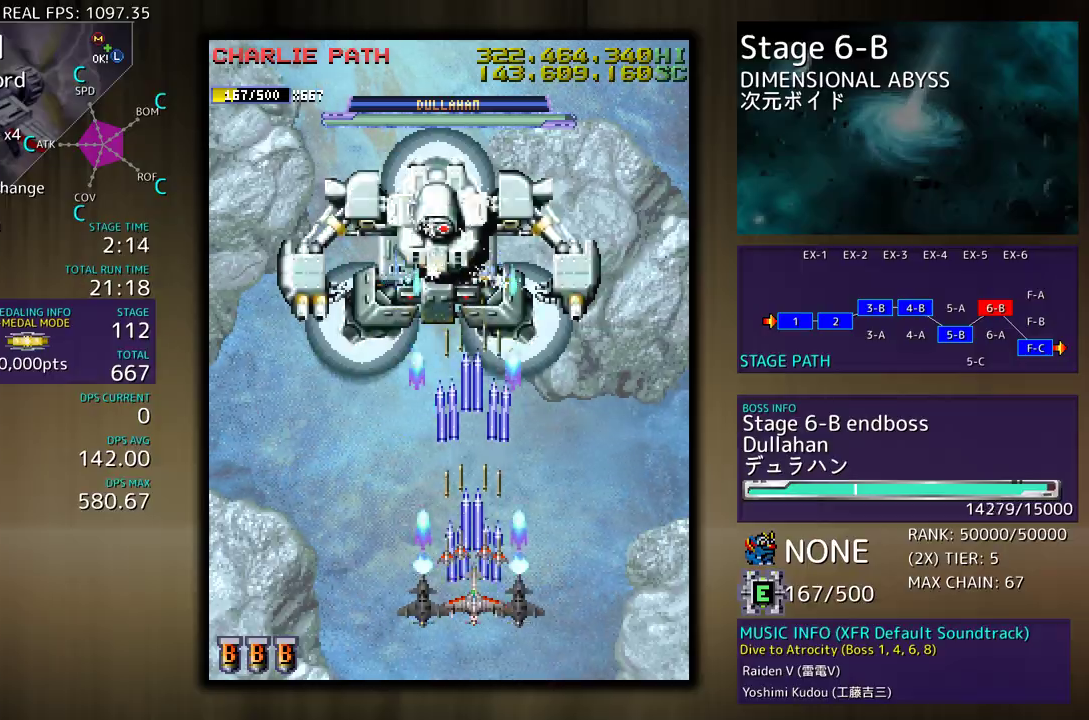
{"buttons": ["DPAD_DOWN", "DPAD_LEFT"], "events": [[50, "DPAD_DOWN", "down"], [133, "DPAD_DOWN", "up"], [183, "DPAD_DOWN", "down"], [233, "DPAD_RIGHT", "down"], [283, "DPAD_RIGHT", "up"], [317, "DPAD_LEFT", "down"]]}
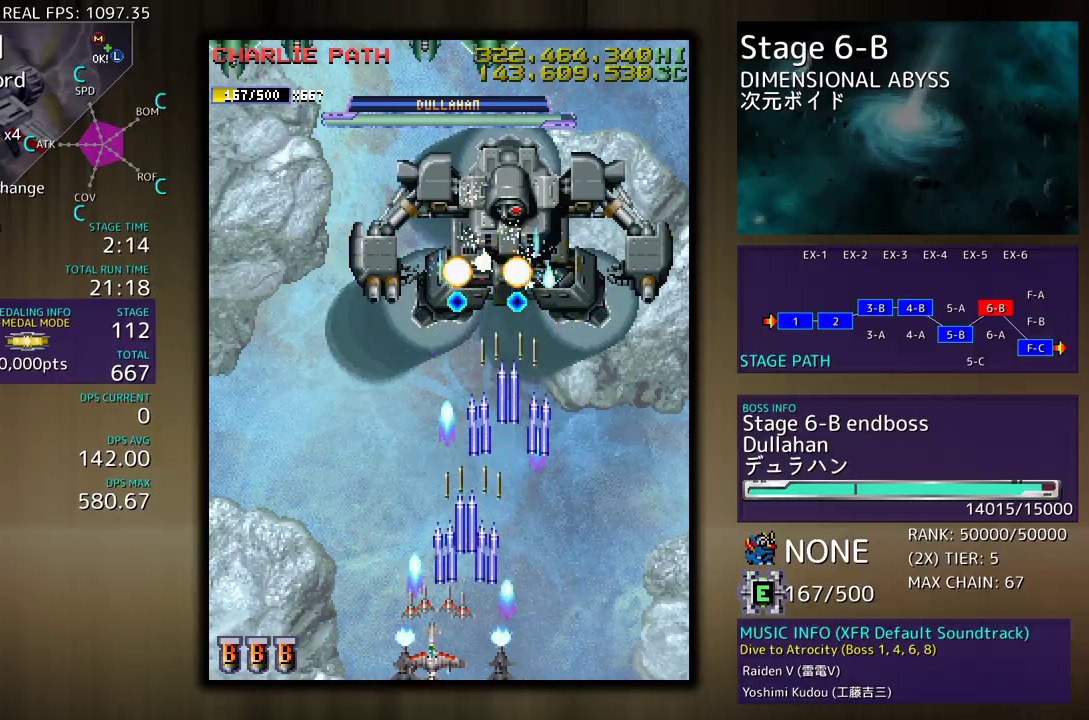
{"buttons": ["DPAD_DOWN", "DPAD_RIGHT"], "events": [[67, "DPAD_DOWN", "up"], [117, "DPAD_UP", "down"], [350, "DPAD_UP", "up"], [367, "DPAD_DOWN", "down"], [400, "DPAD_LEFT", "up"], [417, "DPAD_RIGHT", "down"]]}
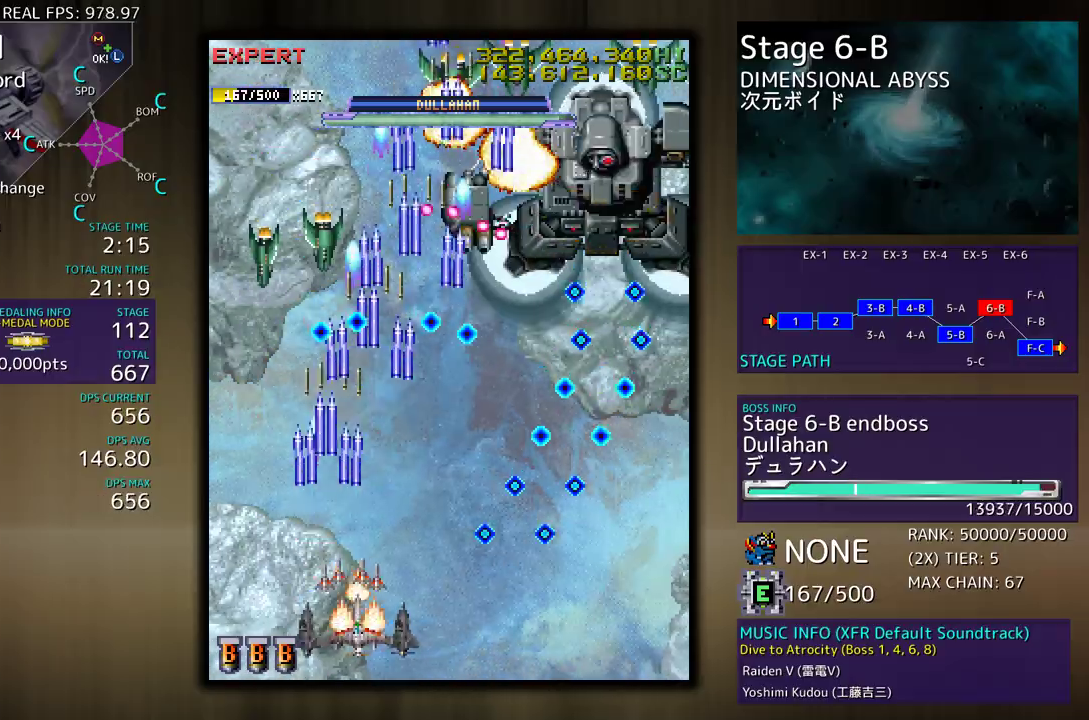
{"buttons": ["DPAD_UP", "DPAD_LEFT"], "events": [[33, "DPAD_RIGHT", "up"], [50, "DPAD_DOWN", "up"], [183, "DPAD_DOWN", "down"], [217, "DPAD_LEFT", "down"], [317, "DPAD_DOWN", "up"], [367, "DPAD_UP", "down"]]}
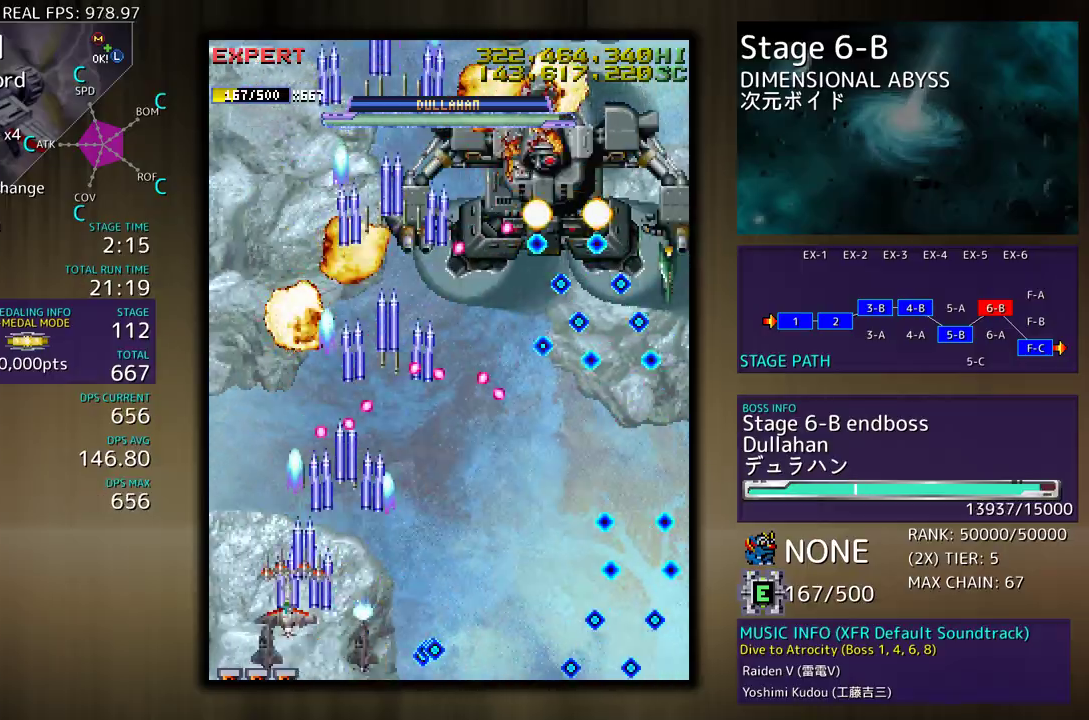
{"buttons": ["DPAD_DOWN"], "events": [[350, "DPAD_LEFT", "up"], [350, "DPAD_UP", "up"], [417, "DPAD_DOWN", "down"]]}
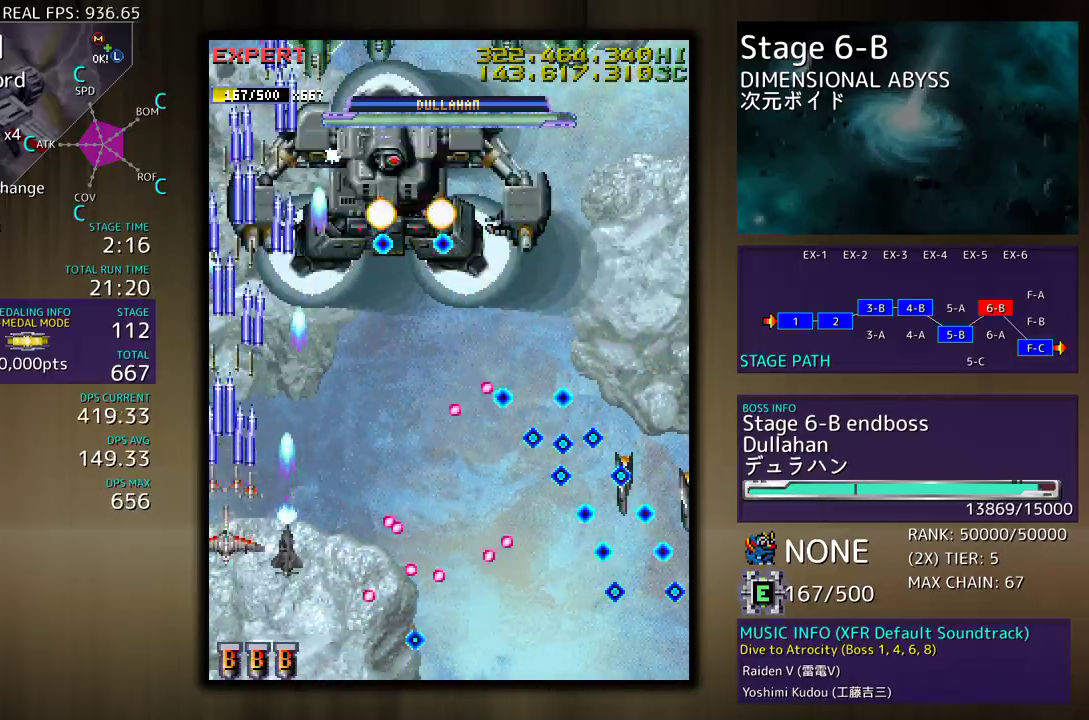
{"buttons": [], "events": [[17, "DPAD_DOWN", "up"], [50, "DPAD_DOWN", "down"], [150, "DPAD_DOWN", "up"], [233, "DPAD_DOWN", "down"], [233, "DPAD_RIGHT", "down"], [450, "DPAD_DOWN", "up"], [450, "DPAD_RIGHT", "up"]]}
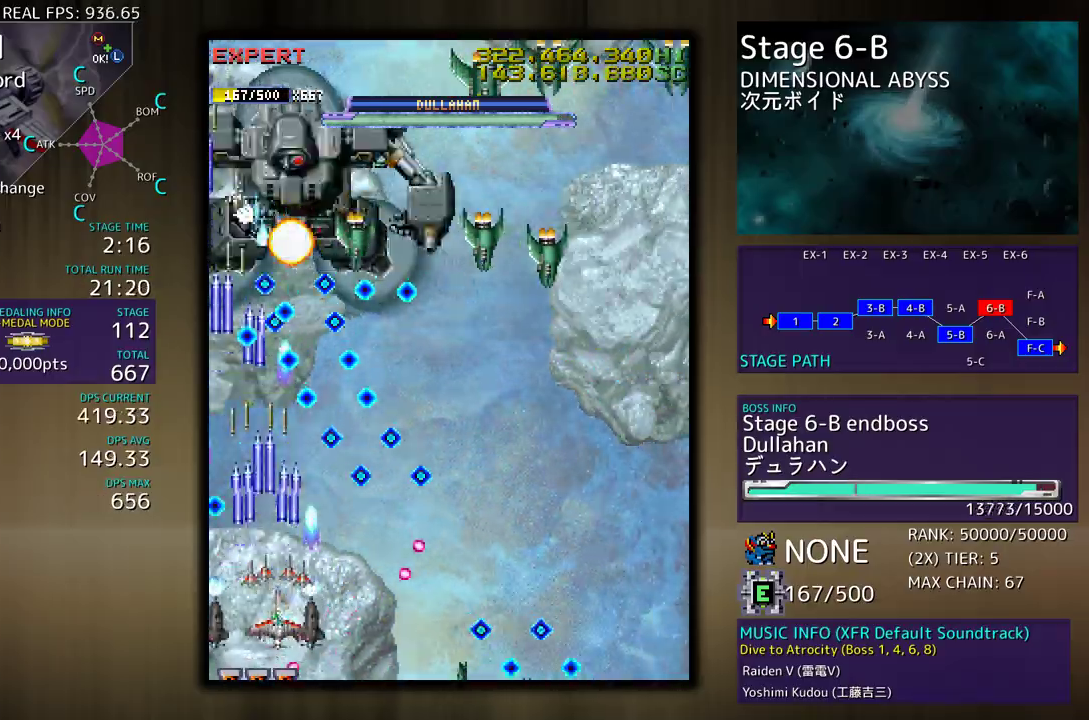
{"buttons": [], "events": [[33, "DPAD_DOWN", "down"], [33, "DPAD_RIGHT", "down"], [117, "DPAD_RIGHT", "up"], [133, "DPAD_LEFT", "down"], [233, "DPAD_DOWN", "up"], [267, "DPAD_LEFT", "up"]]}
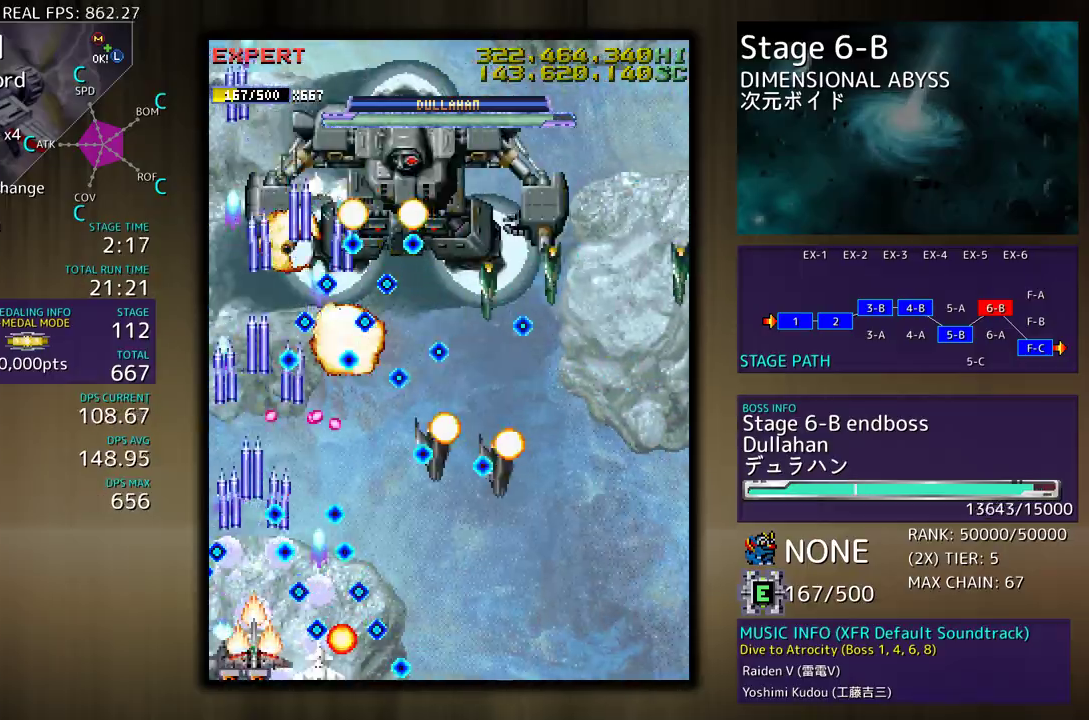
{"buttons": ["DPAD_UP", "DPAD_RIGHT"], "events": [[250, "DPAD_DOWN", "down"], [250, "DPAD_RIGHT", "down"], [350, "DPAD_DOWN", "up"], [383, "DPAD_UP", "down"]]}
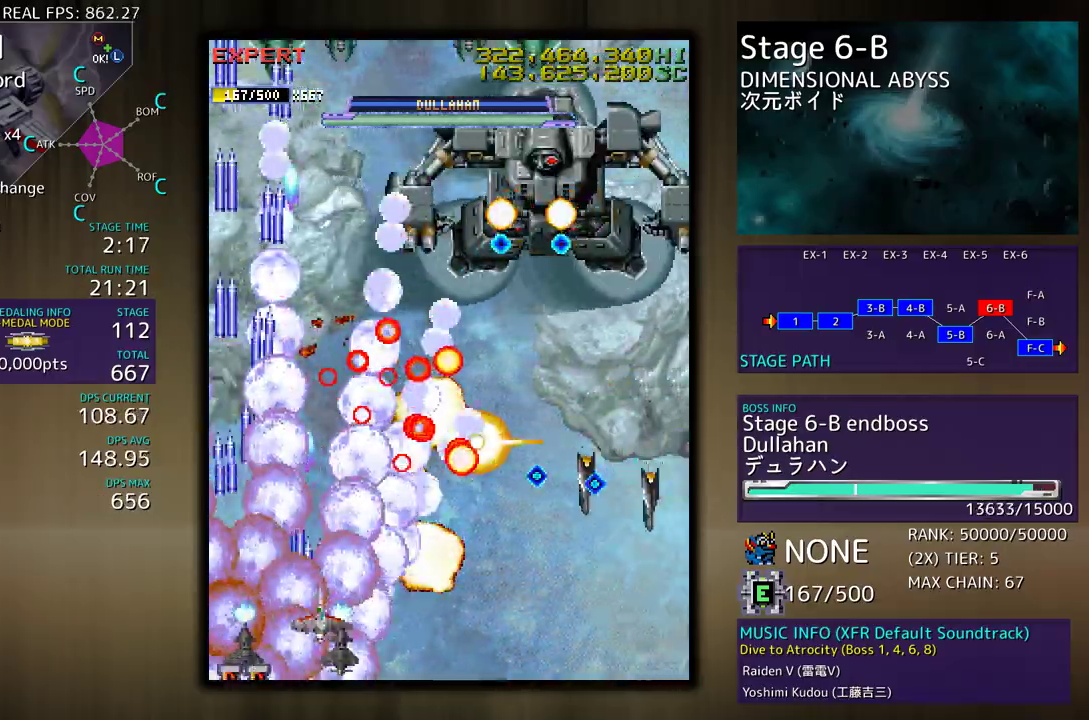
{"buttons": ["DPAD_DOWN", "DPAD_RIGHT"], "events": [[333, "DPAD_UP", "up"], [350, "DPAD_DOWN", "down"]]}
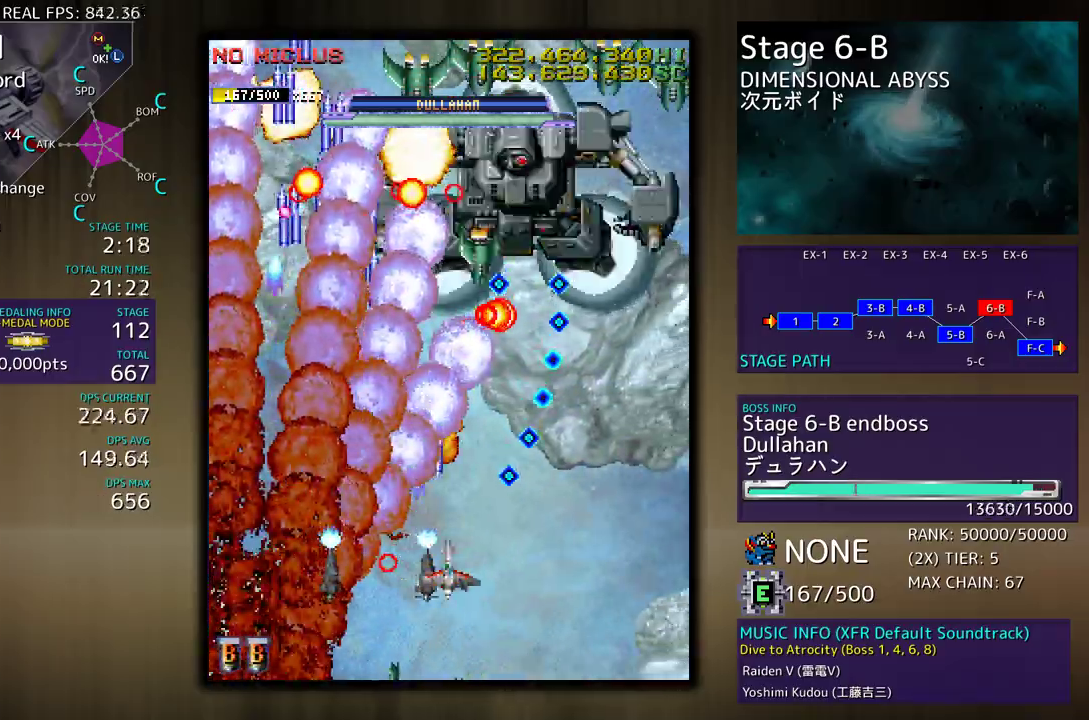
{"buttons": [], "events": [[67, "DPAD_RIGHT", "up"], [117, "DPAD_LEFT", "down"], [167, "DPAD_DOWN", "up"], [200, "DPAD_LEFT", "up"], [250, "DPAD_DOWN", "down"], [267, "DPAD_LEFT", "down"], [333, "DPAD_DOWN", "up"], [350, "DPAD_LEFT", "up"], [417, "DPAD_DOWN", "down"], [417, "DPAD_LEFT", "down"], [450, "DPAD_DOWN", "up"], [467, "DPAD_LEFT", "up"]]}
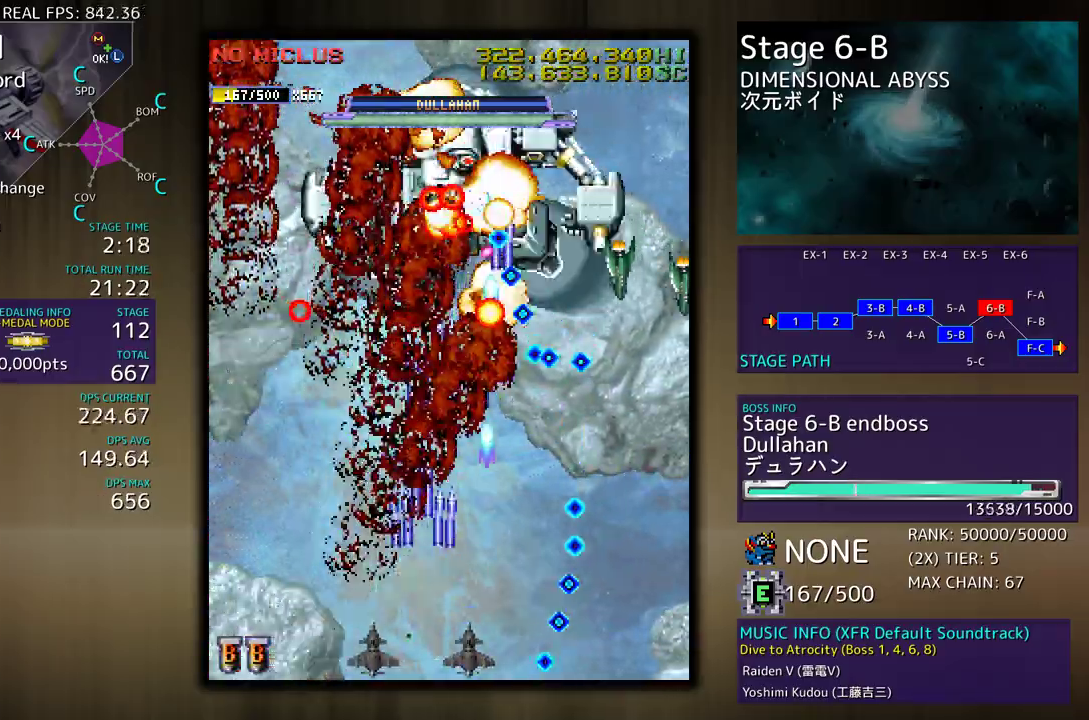
{"buttons": ["DPAD_LEFT"], "events": [[50, "DPAD_DOWN", "down"], [50, "DPAD_LEFT", "down"], [83, "DPAD_DOWN", "up"], [133, "DPAD_LEFT", "up"], [183, "DPAD_LEFT", "down"], [233, "DPAD_LEFT", "up"], [300, "DPAD_LEFT", "down"], [383, "DPAD_LEFT", "up"], [433, "DPAD_LEFT", "down"], [450, "DPAD_DOWN", "down"], [483, "DPAD_DOWN", "up"]]}
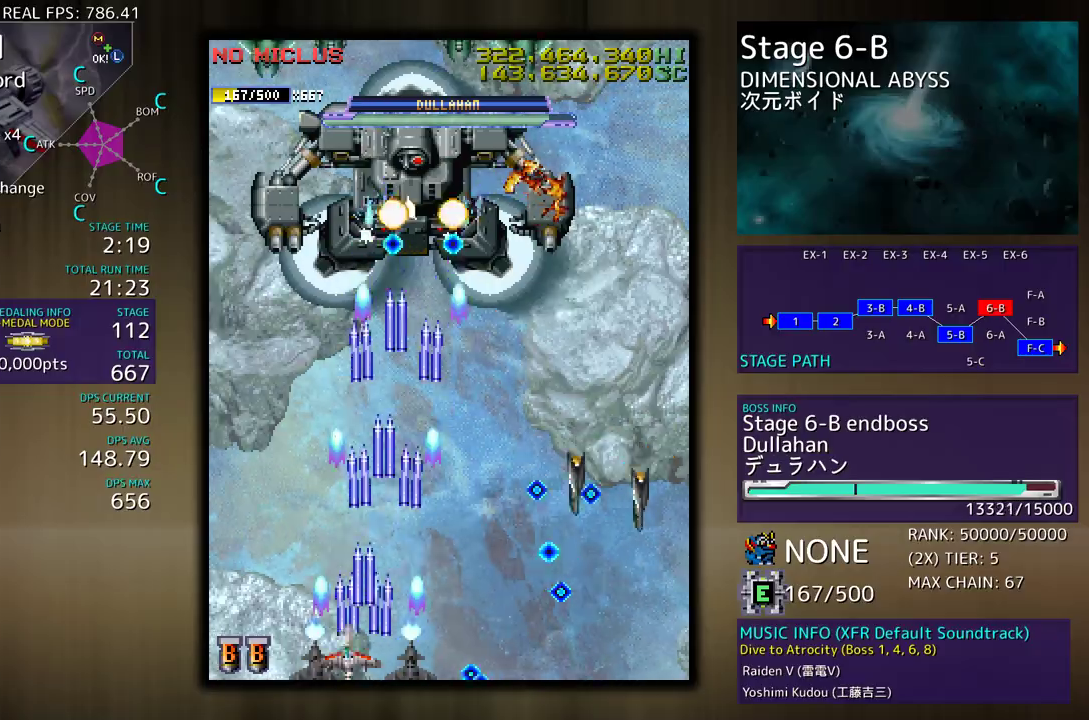
{"buttons": [], "events": [[83, "DPAD_LEFT", "up"], [183, "DPAD_LEFT", "down"], [183, "DPAD_UP", "down"], [417, "DPAD_LEFT", "up"], [417, "DPAD_UP", "up"]]}
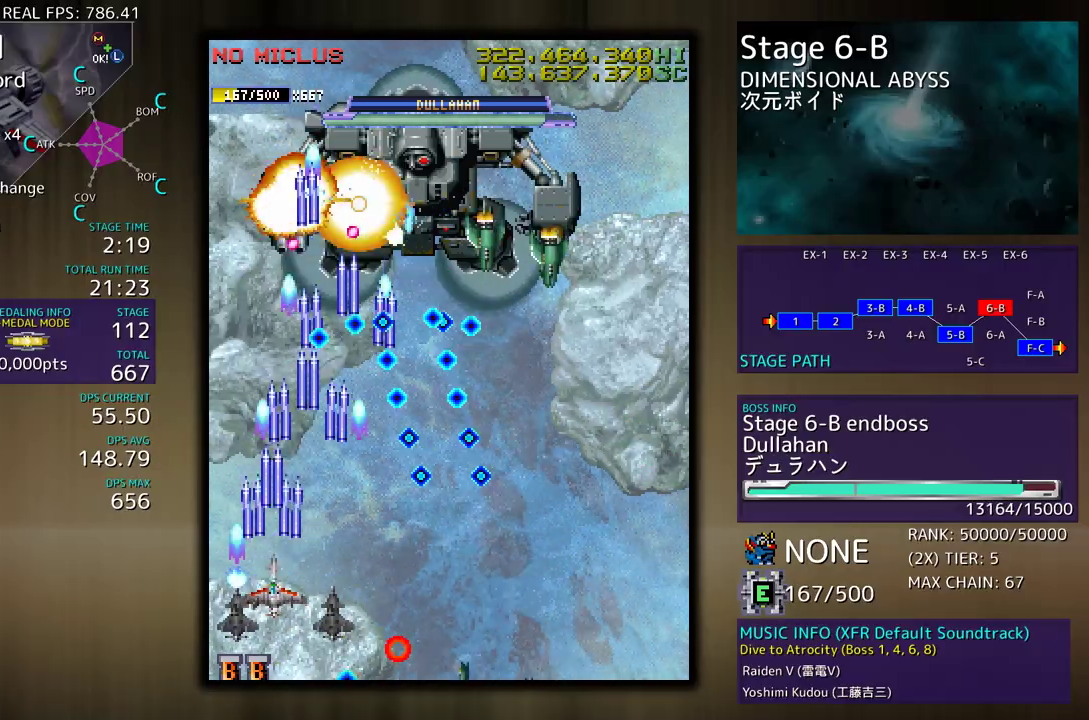
{"buttons": ["DPAD_UP", "DPAD_LEFT"], "events": [[50, "DPAD_LEFT", "down"], [50, "DPAD_UP", "down"]]}
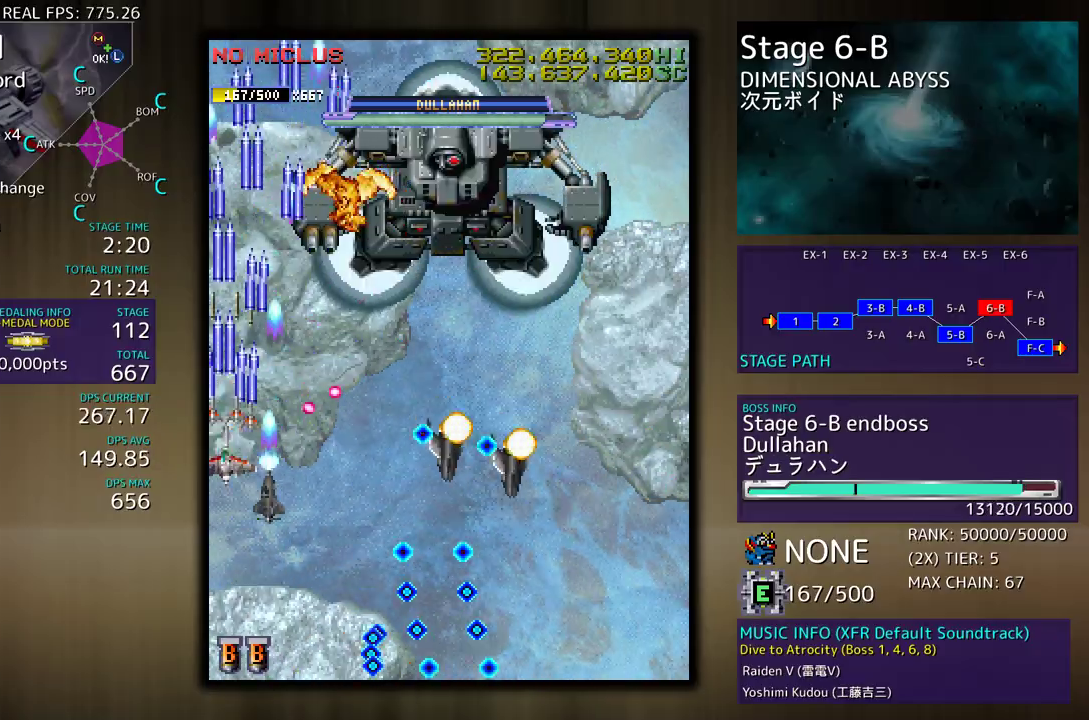
{"buttons": ["DPAD_DOWN"], "events": [[367, "DPAD_DOWN", "down"], [367, "DPAD_UP", "up"], [483, "DPAD_LEFT", "up"]]}